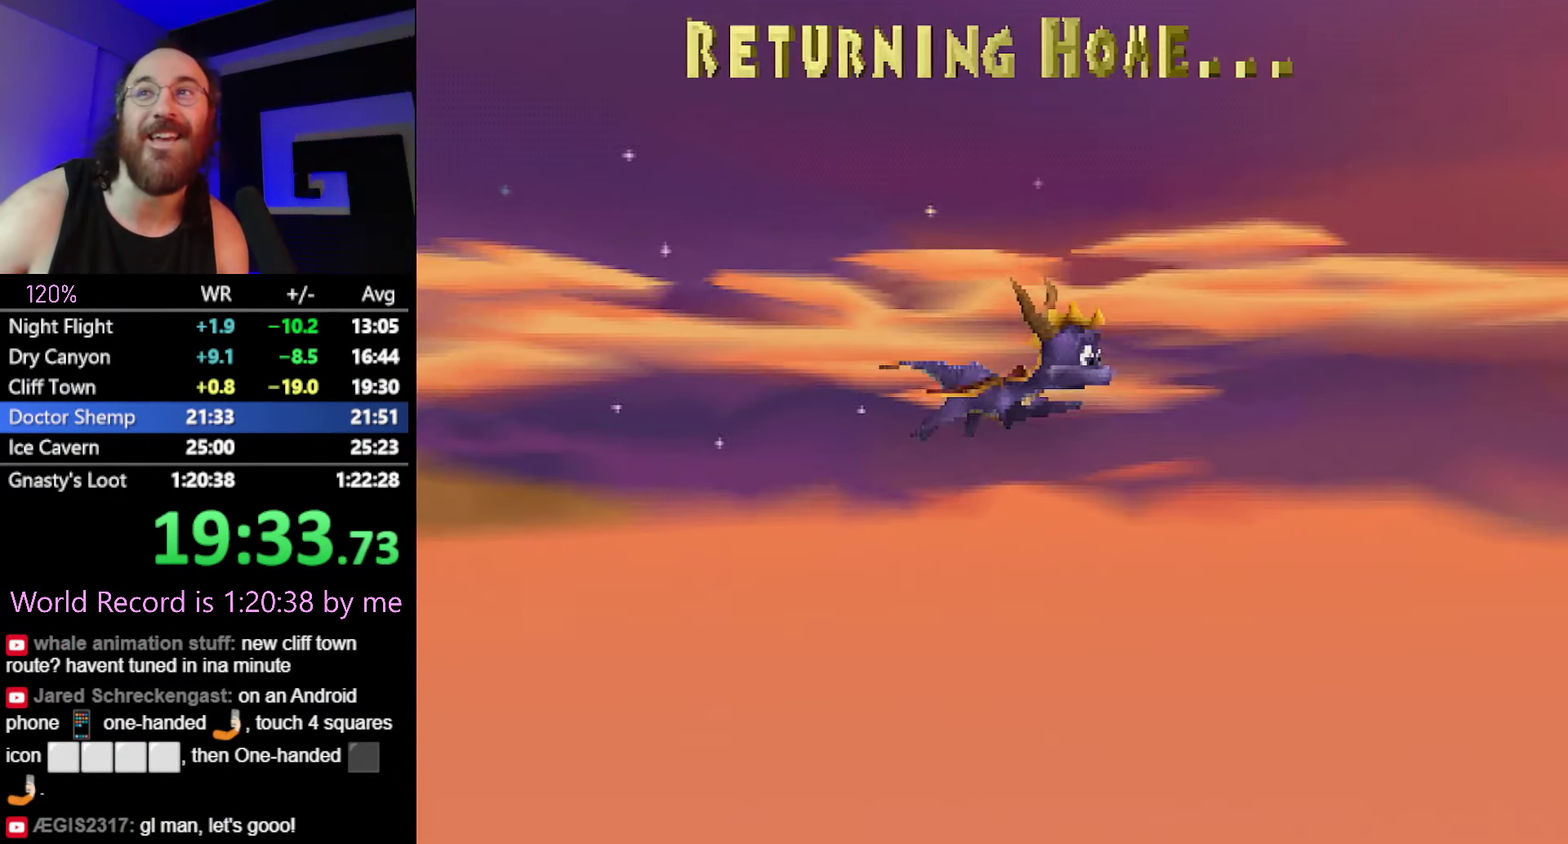
Gameplay with a controller (PlayStation layout); each line is a JSON object with the inputs held at the frame after it. "events" lists button and stick changes between this image and that frame as [ms after this image, input, new state], when the widget could be followed in between. Not read: L3 R3 left_stick.
{"buttons": [], "events": [[134, "DPAD_UP", "up"]]}
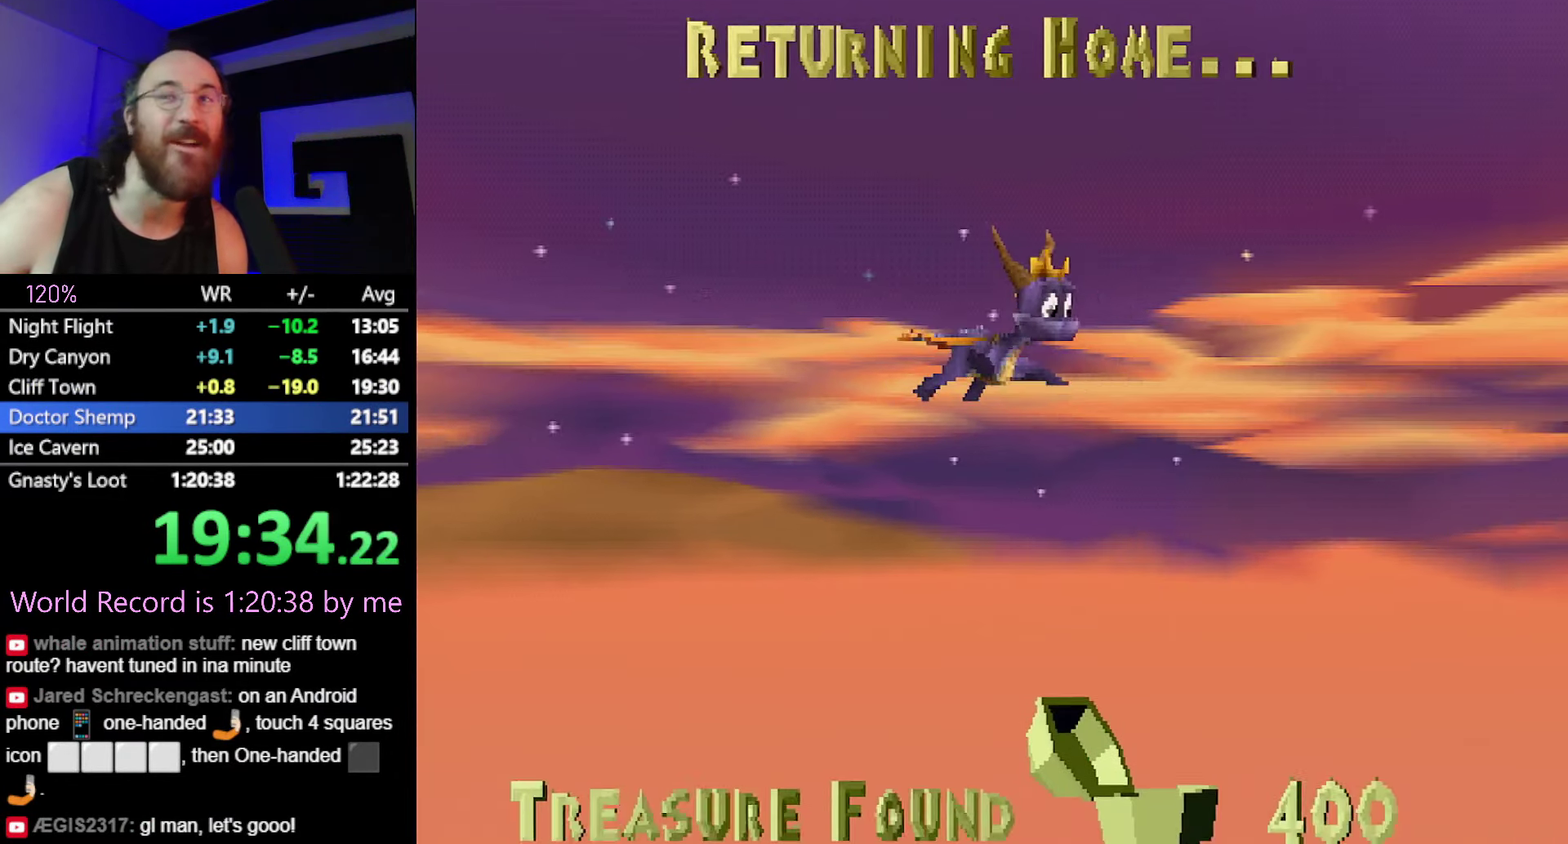
{"buttons": [], "events": []}
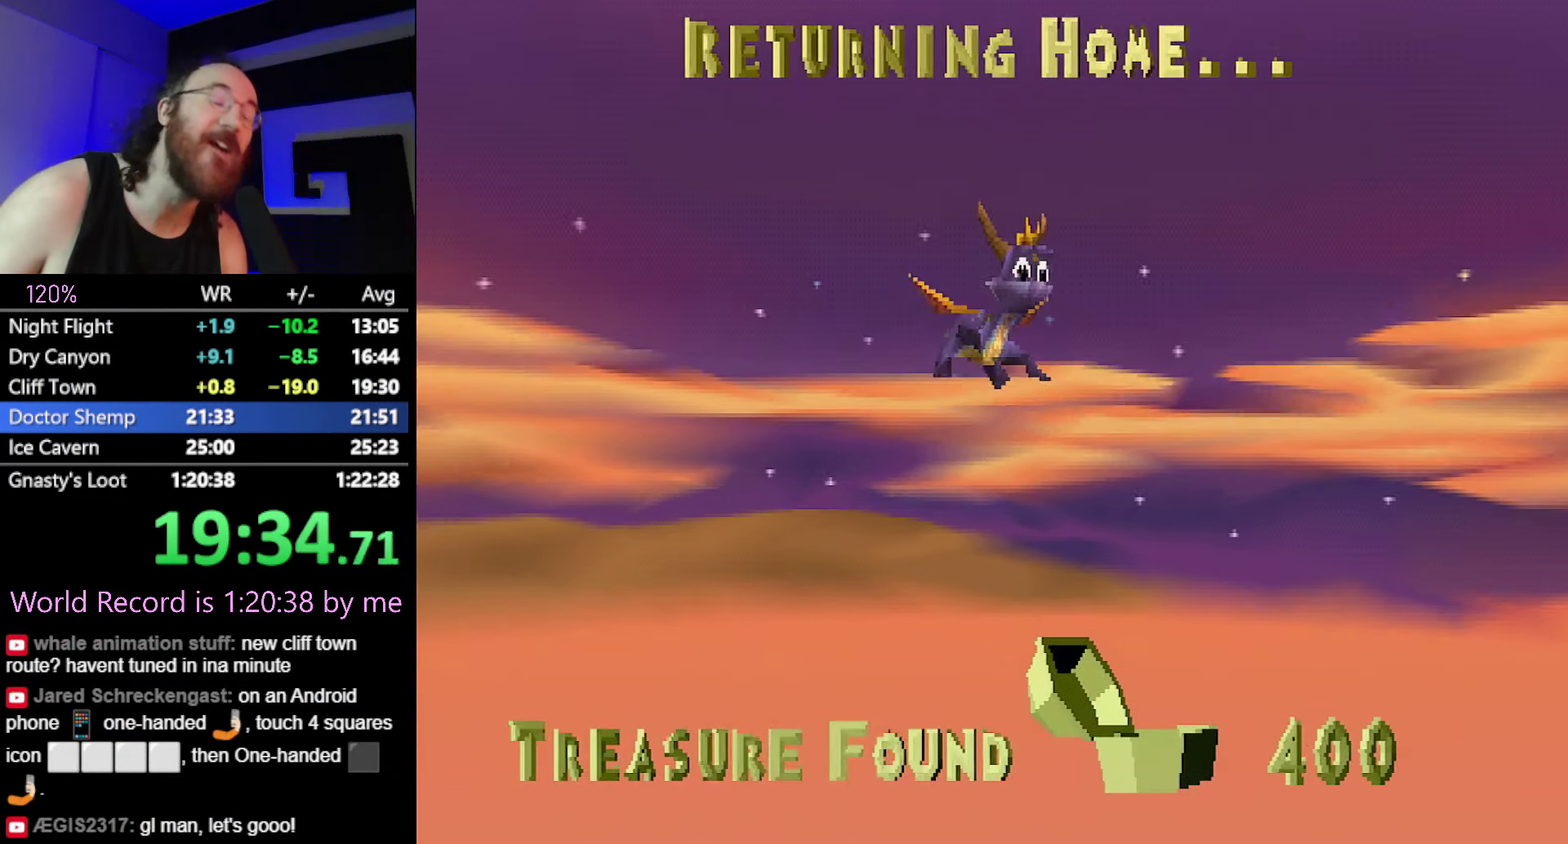
{"buttons": [], "events": []}
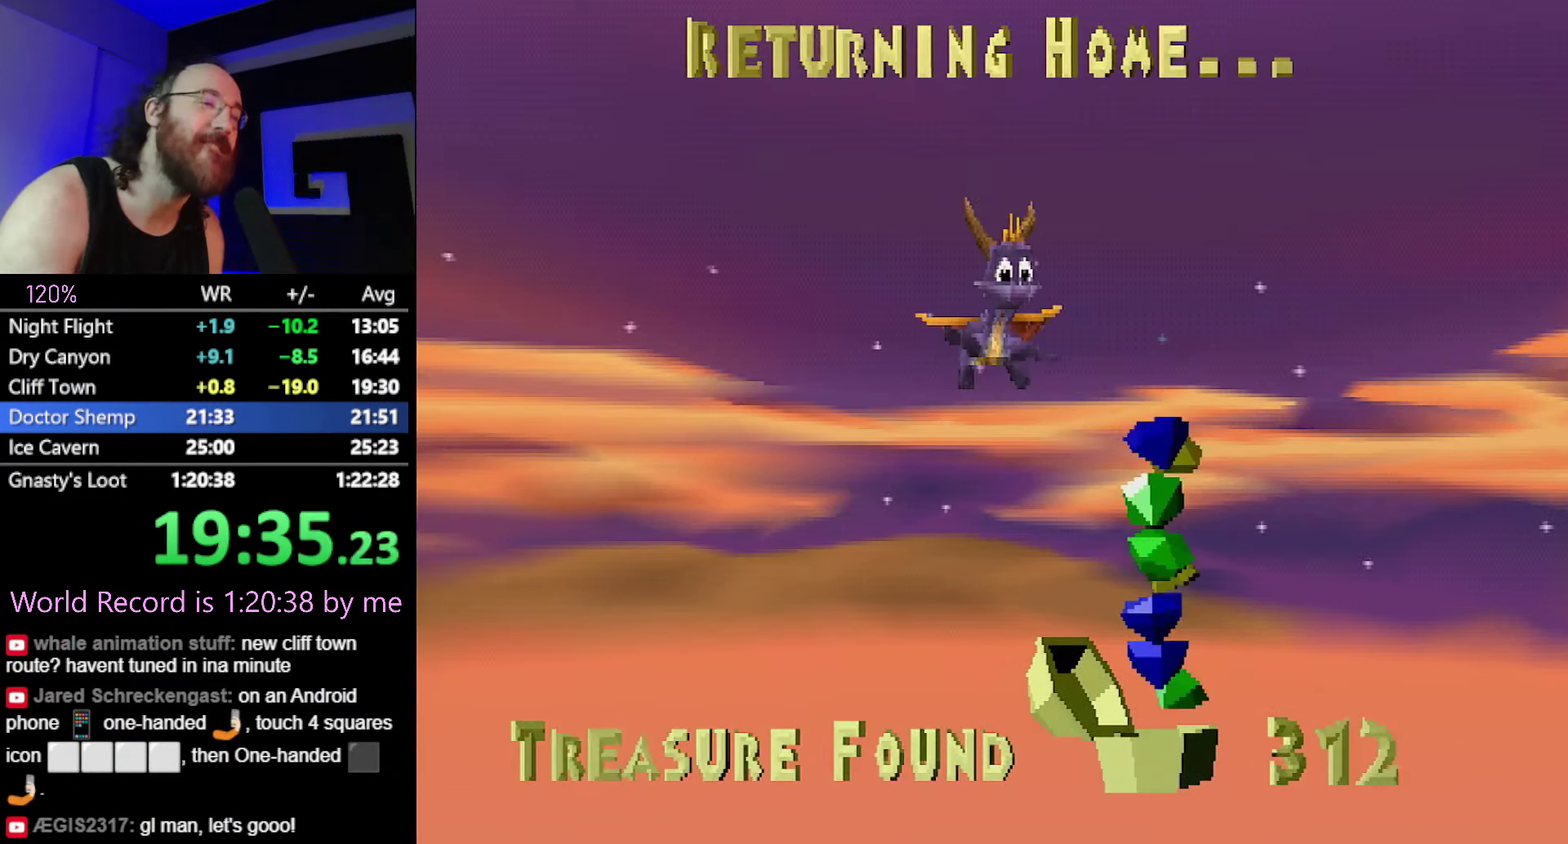
{"buttons": [], "events": [[133, "CROSS", "down"], [317, "CROSS", "up"], [384, "CROSS", "down"], [467, "CROSS", "up"]]}
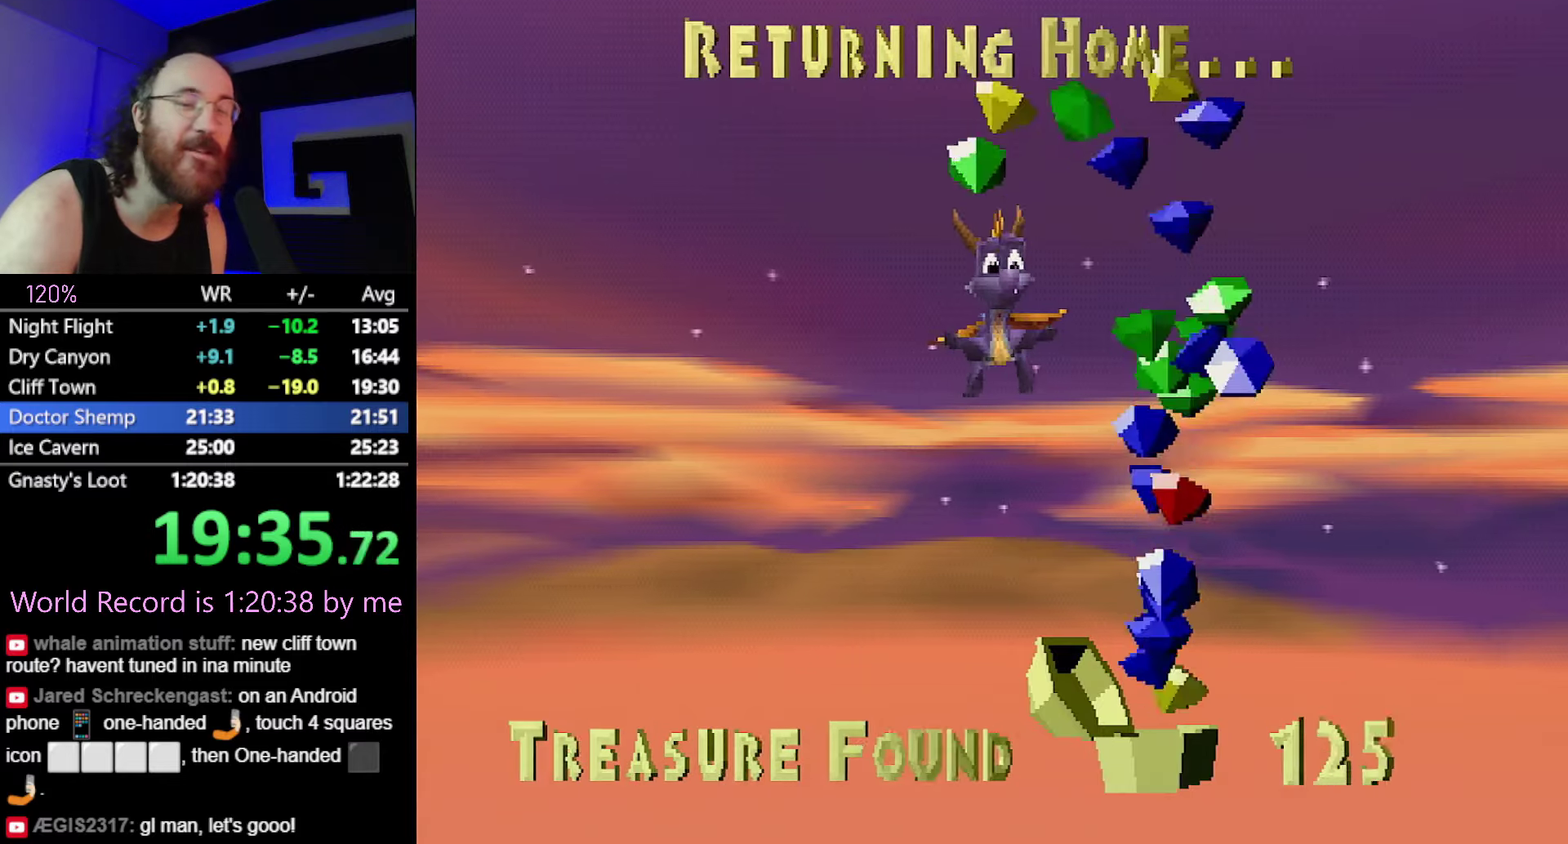
{"buttons": [], "events": [[151, "CROSS", "down"], [251, "CROSS", "up"]]}
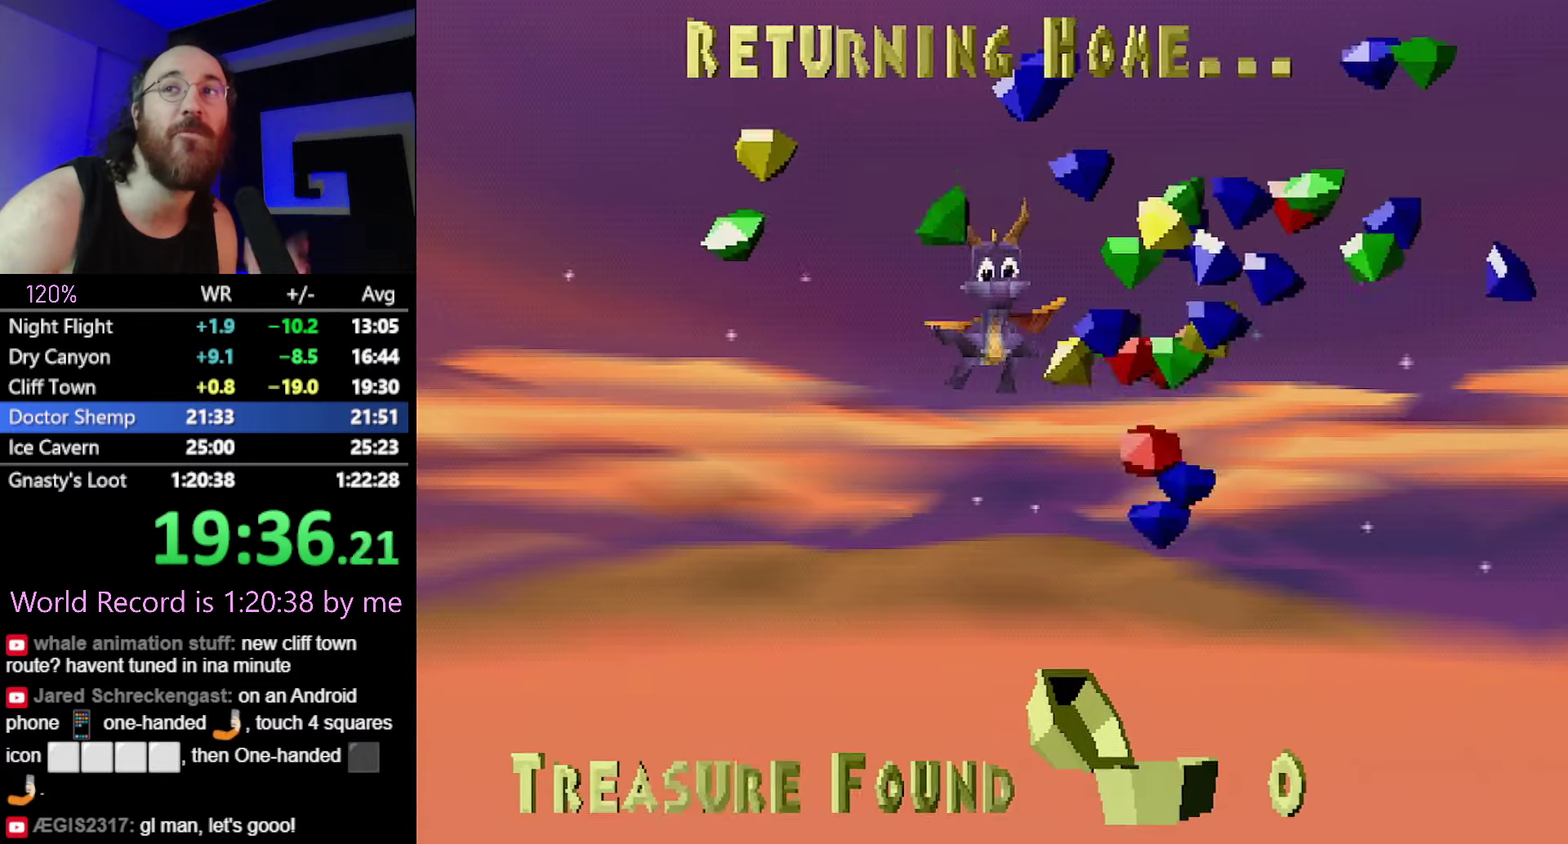
{"buttons": ["CROSS"], "events": [[484, "CROSS", "down"]]}
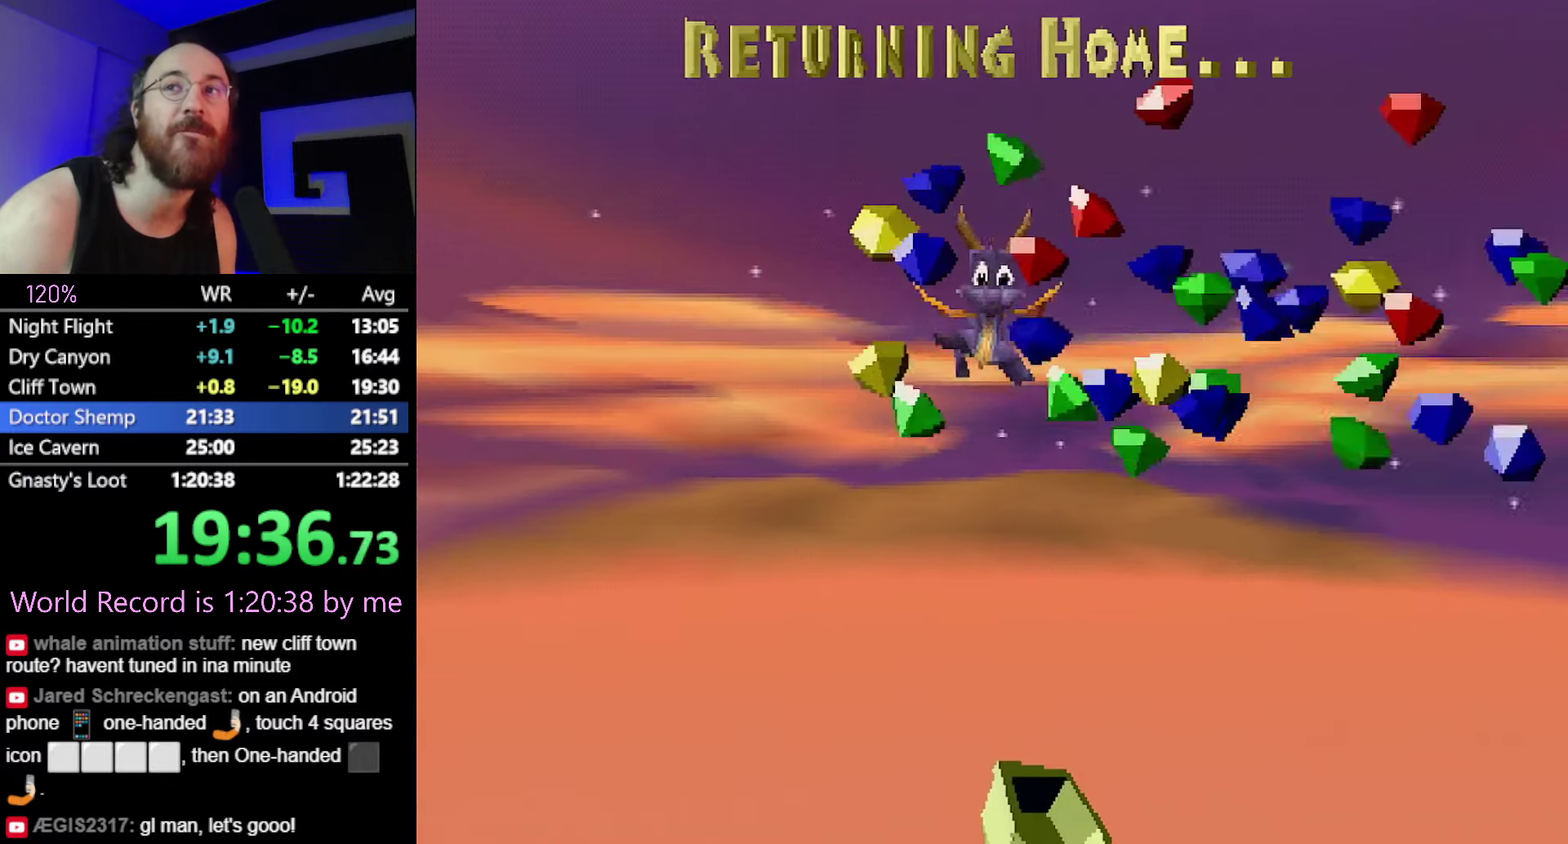
{"buttons": [], "events": [[34, "CROSS", "up"], [167, "CROSS", "down"], [217, "CROSS", "up"], [301, "CROSS", "down"], [384, "CROSS", "up"]]}
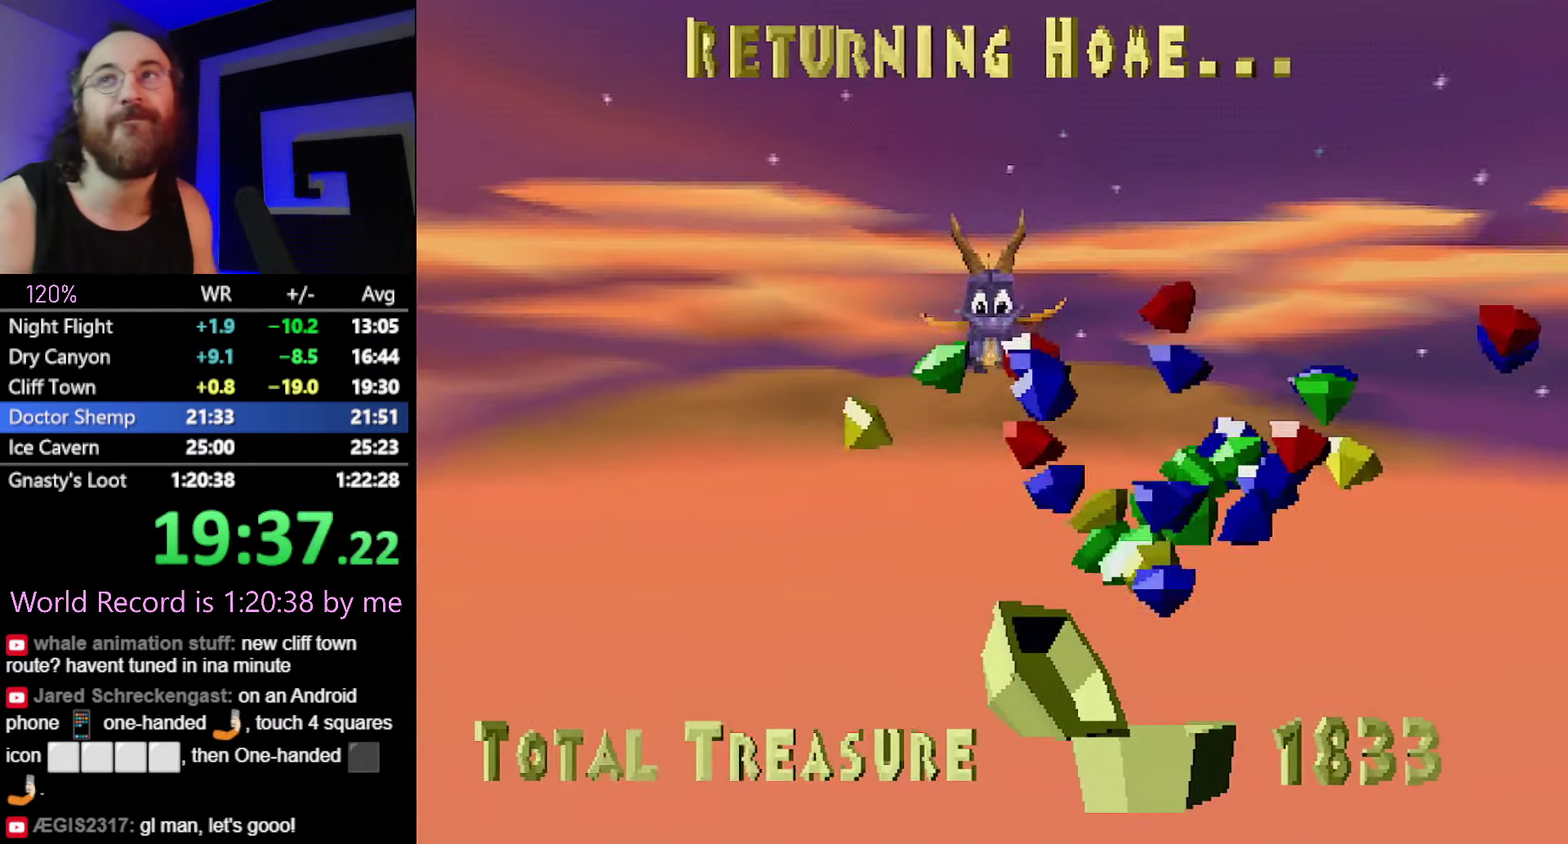
{"buttons": [], "events": []}
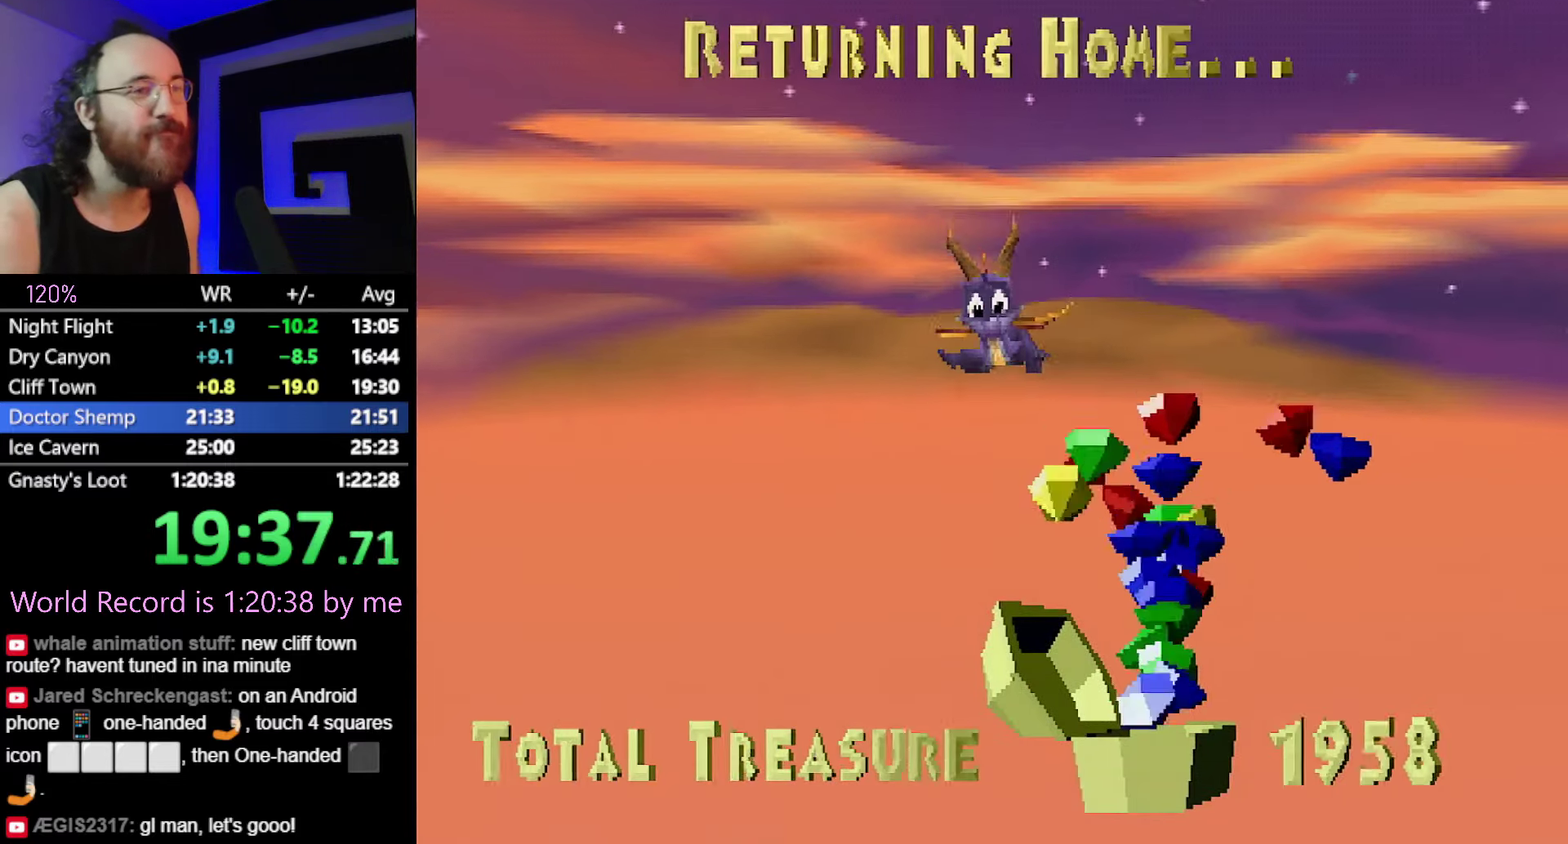
{"buttons": [], "events": [[84, "CROSS", "down"], [234, "CROSS", "up"], [384, "CROSS", "down"], [434, "CROSS", "up"]]}
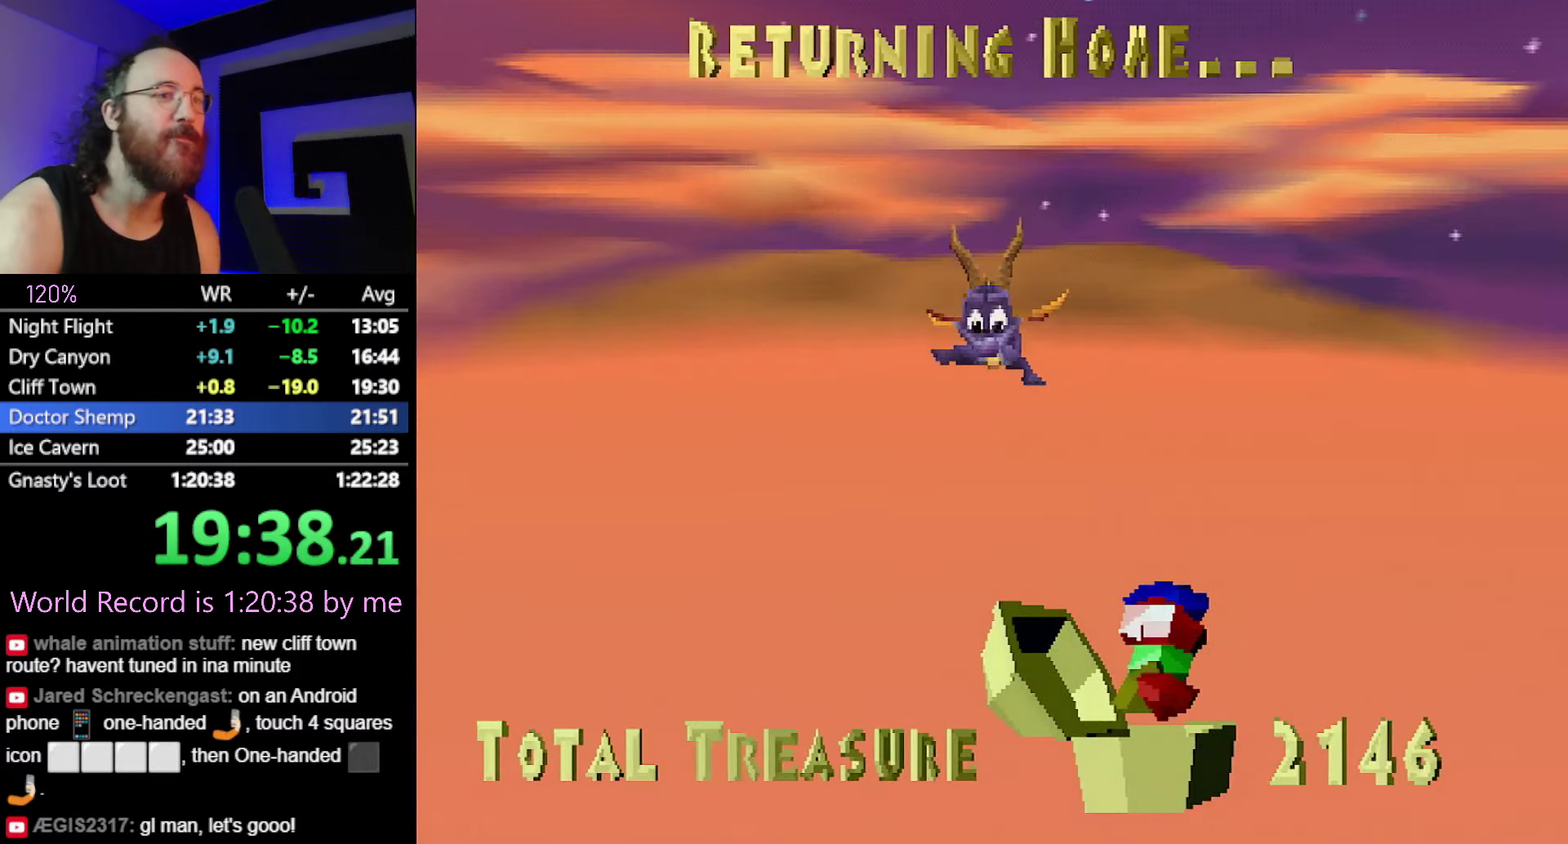
{"buttons": [], "events": [[133, "CROSS", "down"], [217, "CROSS", "up"], [417, "CROSS", "down"], [467, "CROSS", "up"]]}